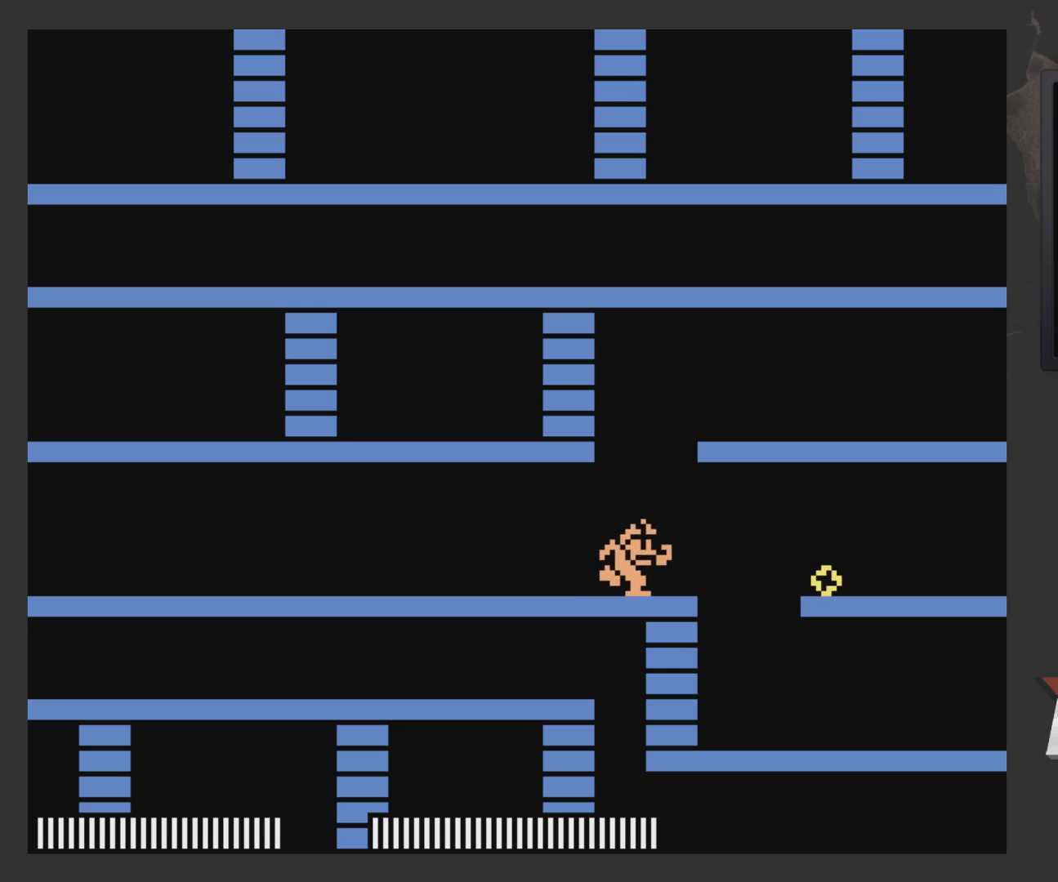
Gameplay with a controller (Xbox layout); each line is a JSON object with the inputs held at the frame after it. "events" lists button and stick changes between this image and that frame as [ms after this image, input, new state], when the widget could be followed in between.
{"buttons": [], "left_stick": "center", "right_stick": "center", "events": [[433, "DPAD_RIGHT", "up"]]}
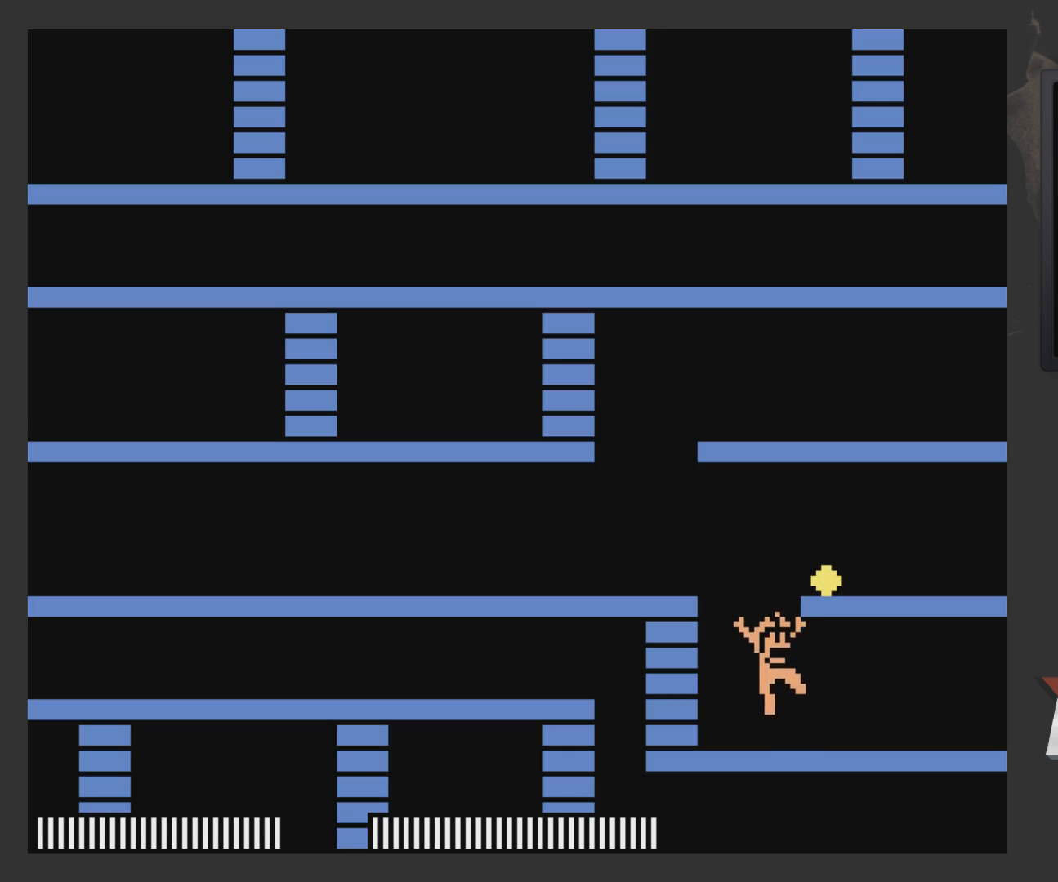
{"buttons": ["DPAD_RIGHT"], "left_stick": "center", "right_stick": "center", "events": [[150, "A", "down"], [350, "DPAD_RIGHT", "down"], [467, "A", "up"]]}
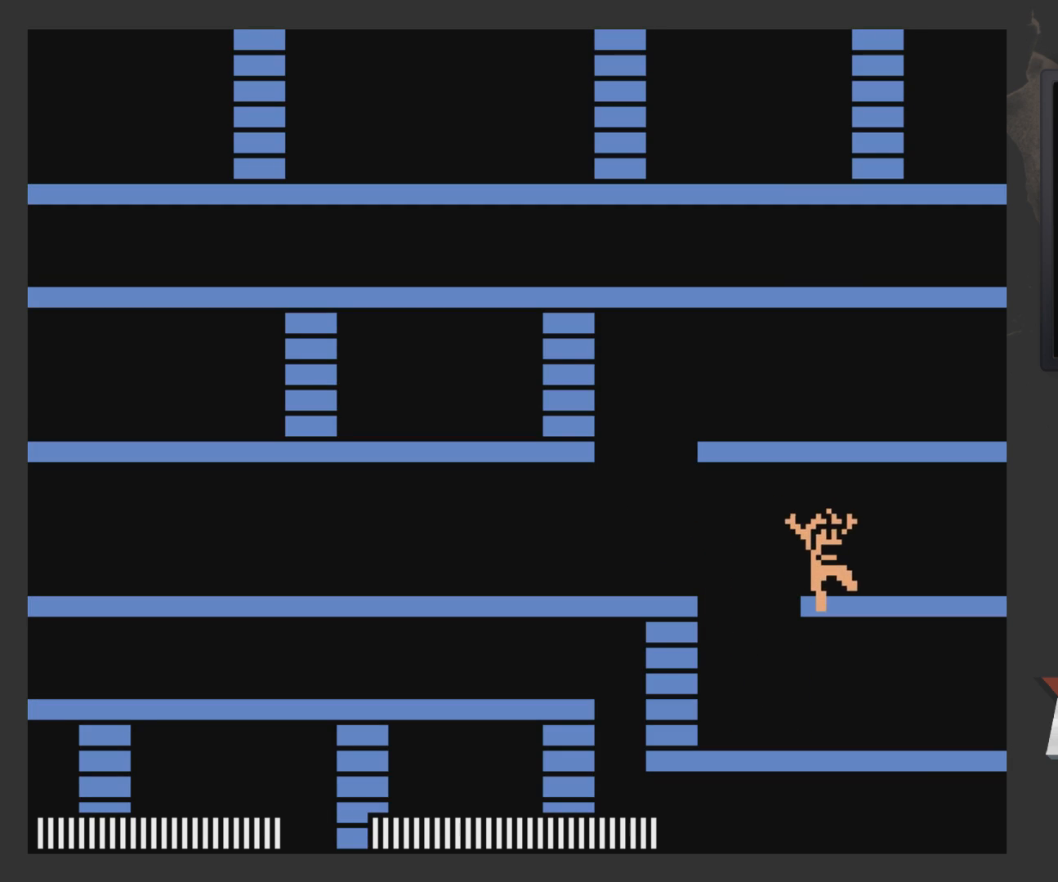
{"buttons": [], "left_stick": "center", "right_stick": "center", "events": [[67, "DPAD_RIGHT", "up"], [117, "DPAD_LEFT", "down"], [217, "A", "down"], [317, "A", "up"], [467, "DPAD_LEFT", "up"]]}
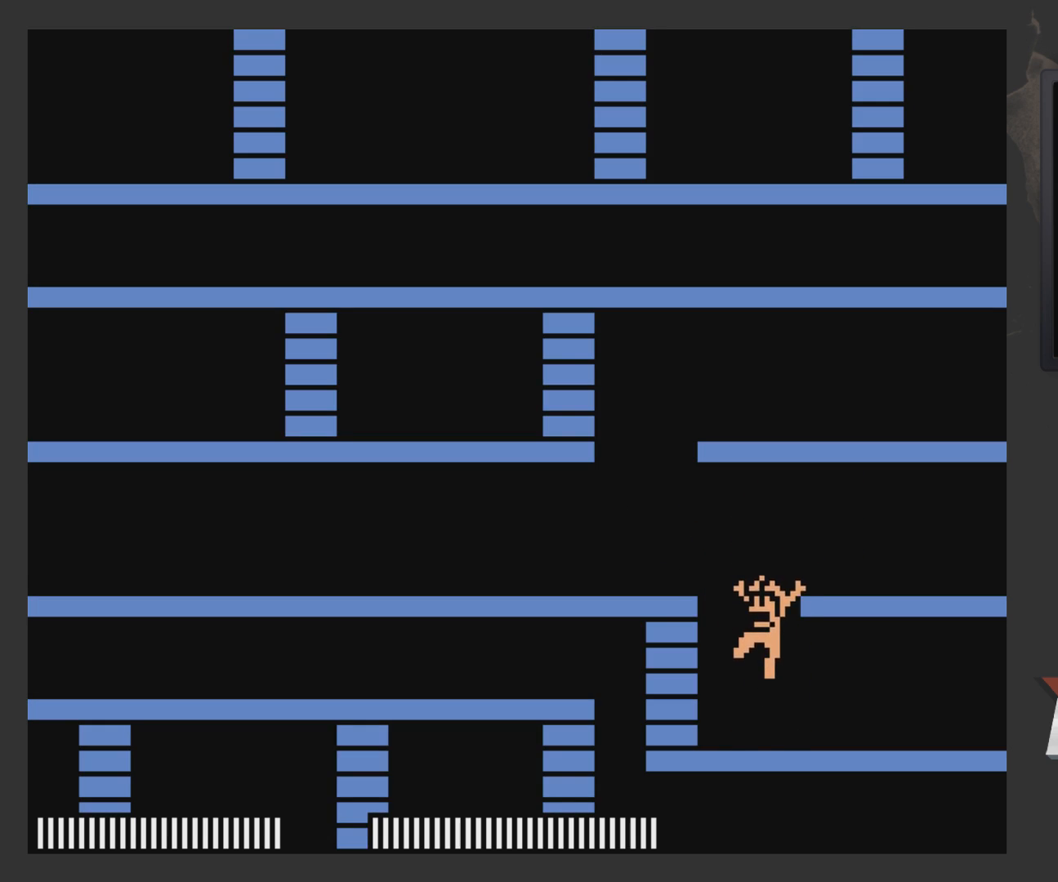
{"buttons": ["A", "DPAD_RIGHT"], "left_stick": "center", "right_stick": "center", "events": [[200, "A", "down"], [367, "DPAD_RIGHT", "down"]]}
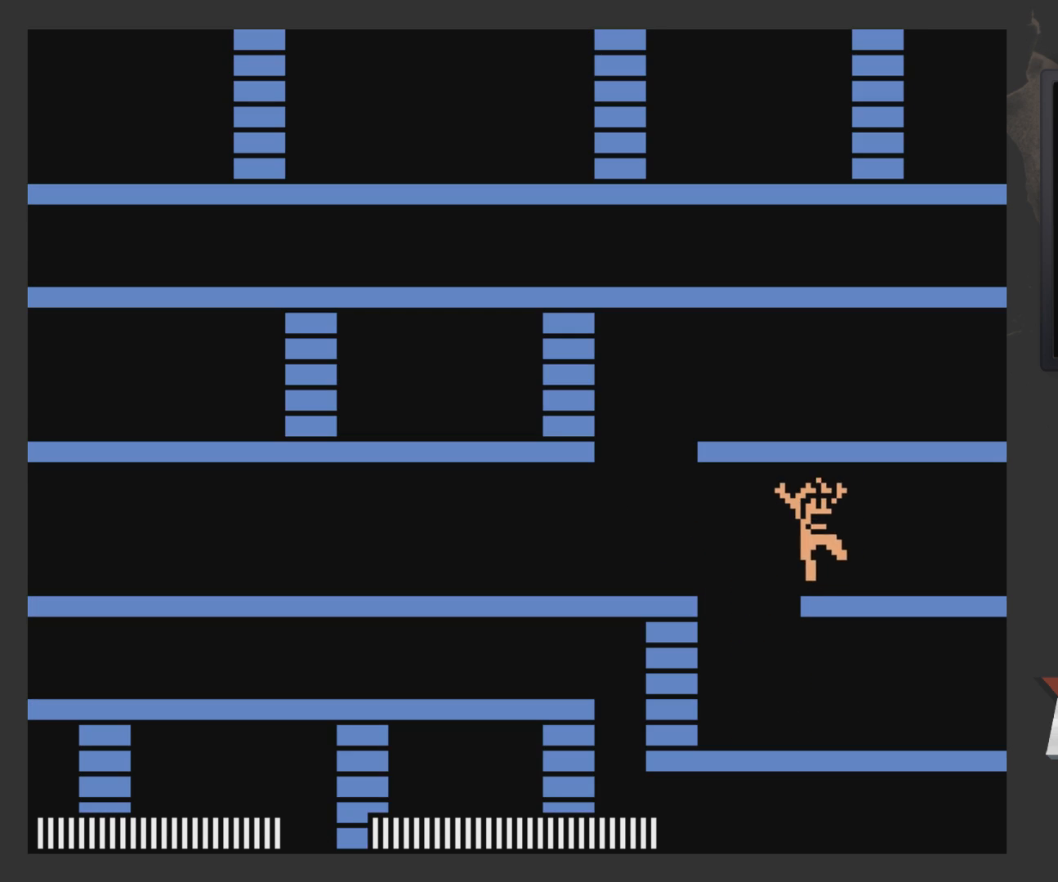
{"buttons": [], "left_stick": "center", "right_stick": "center", "events": [[17, "DPAD_RIGHT", "up"], [67, "A", "up"], [67, "DPAD_LEFT", "down"], [367, "DPAD_LEFT", "up"]]}
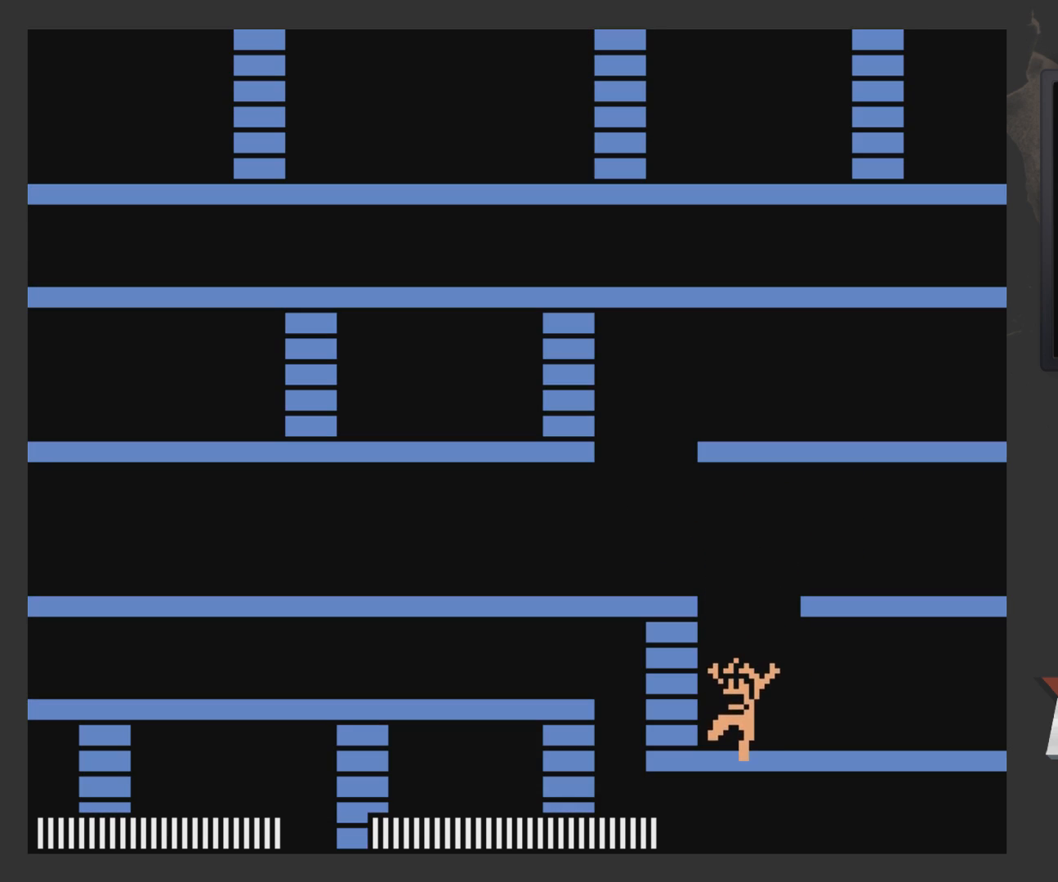
{"buttons": ["DPAD_LEFT"], "left_stick": "center", "right_stick": "center", "events": [[100, "A", "down"], [267, "DPAD_LEFT", "down"], [317, "A", "up"]]}
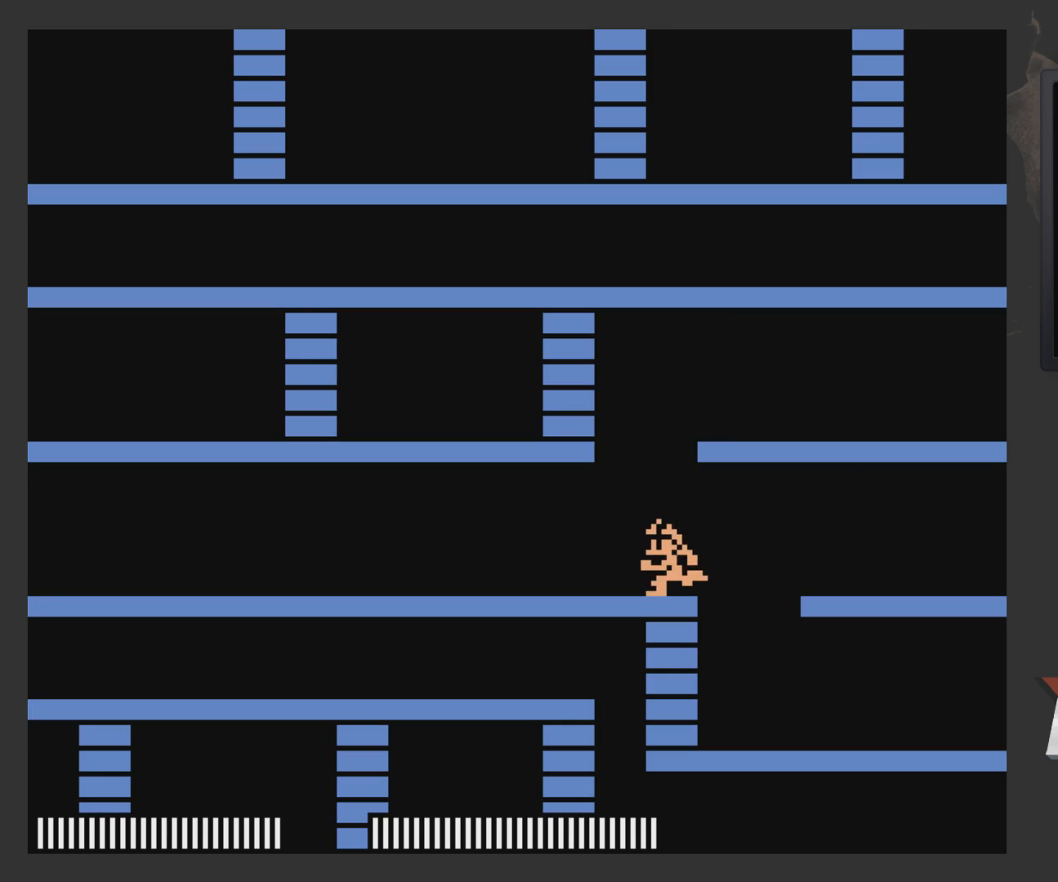
{"buttons": ["A", "DPAD_RIGHT"], "left_stick": "center", "right_stick": "center", "events": [[50, "A", "down"], [50, "DPAD_LEFT", "up"], [167, "DPAD_RIGHT", "down"]]}
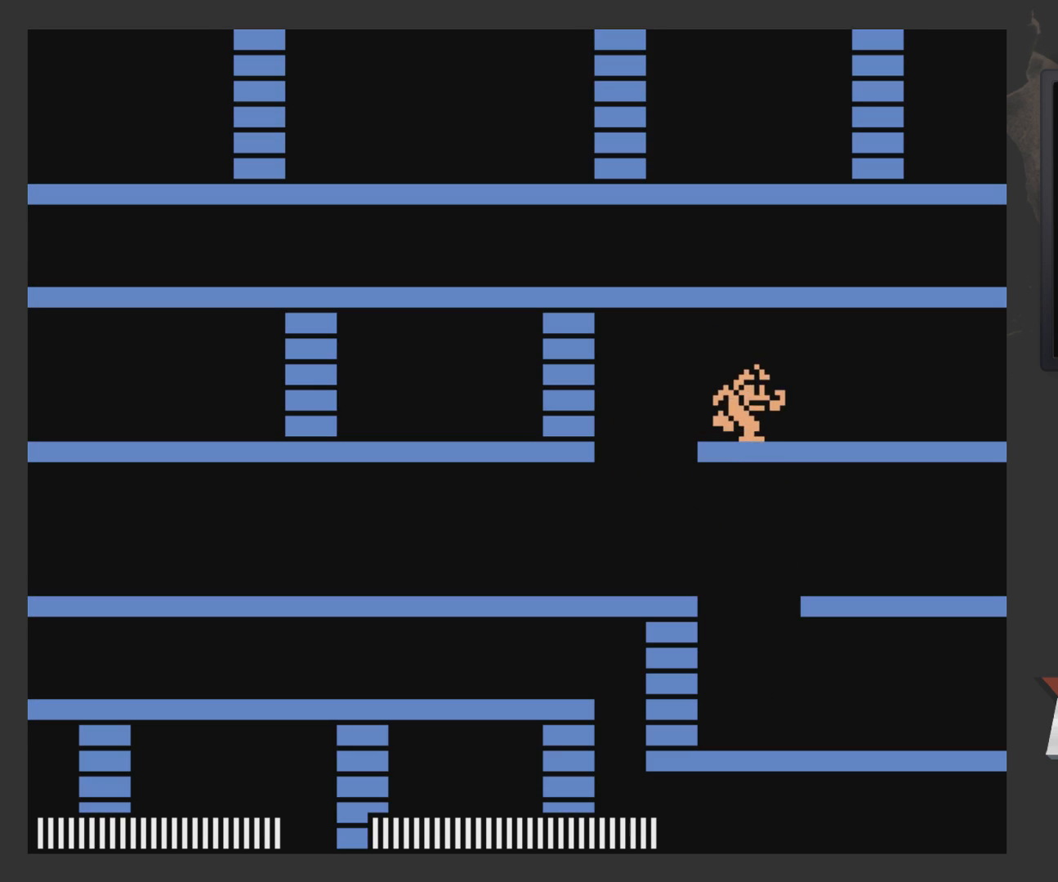
{"buttons": ["DPAD_RIGHT"], "left_stick": "center", "right_stick": "center", "events": [[67, "A", "up"]]}
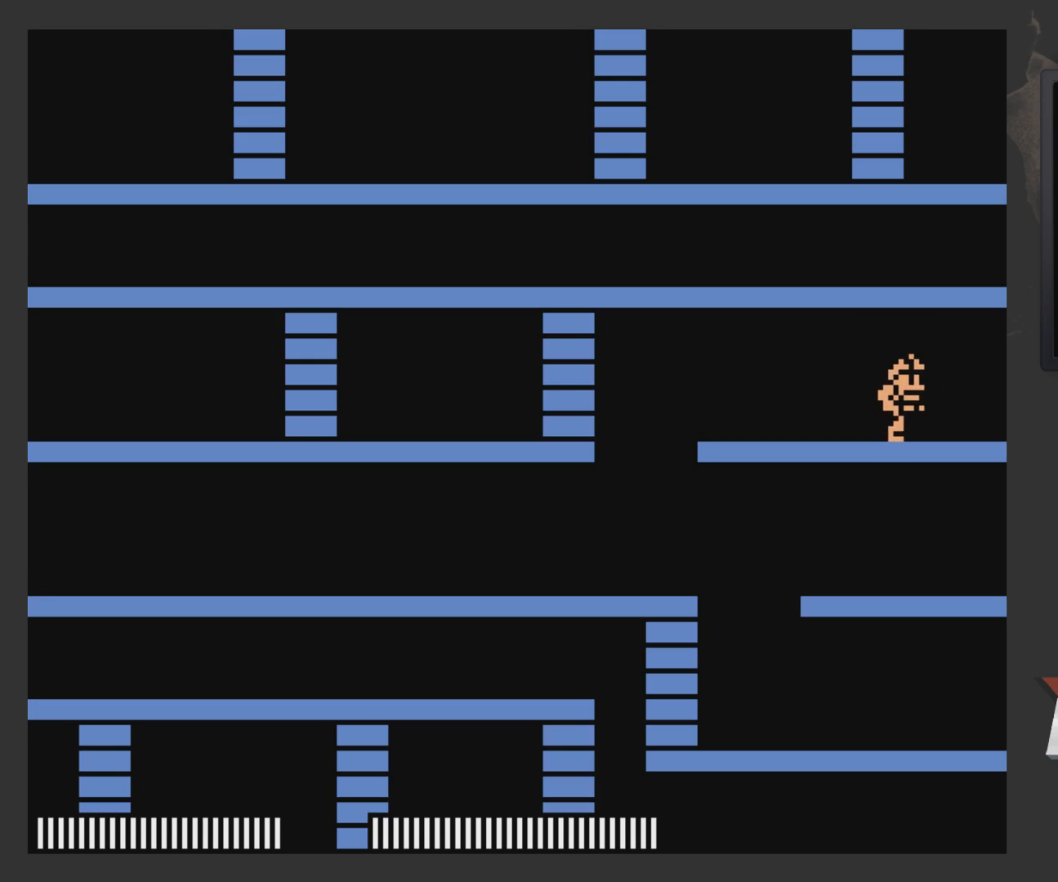
{"buttons": ["DPAD_RIGHT"], "left_stick": "center", "right_stick": "center", "events": []}
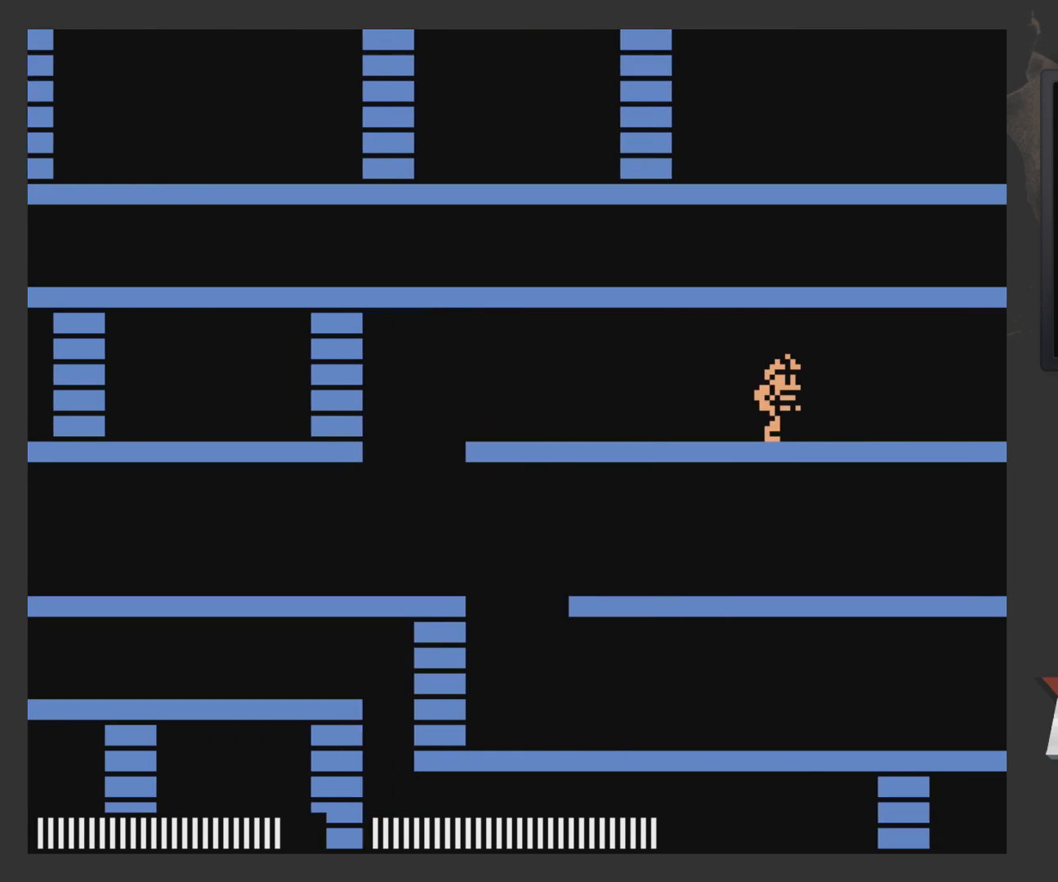
{"buttons": [], "left_stick": "center", "right_stick": "center", "events": [[100, "DPAD_RIGHT", "up"], [267, "DPAD_LEFT", "down"], [417, "DPAD_LEFT", "up"]]}
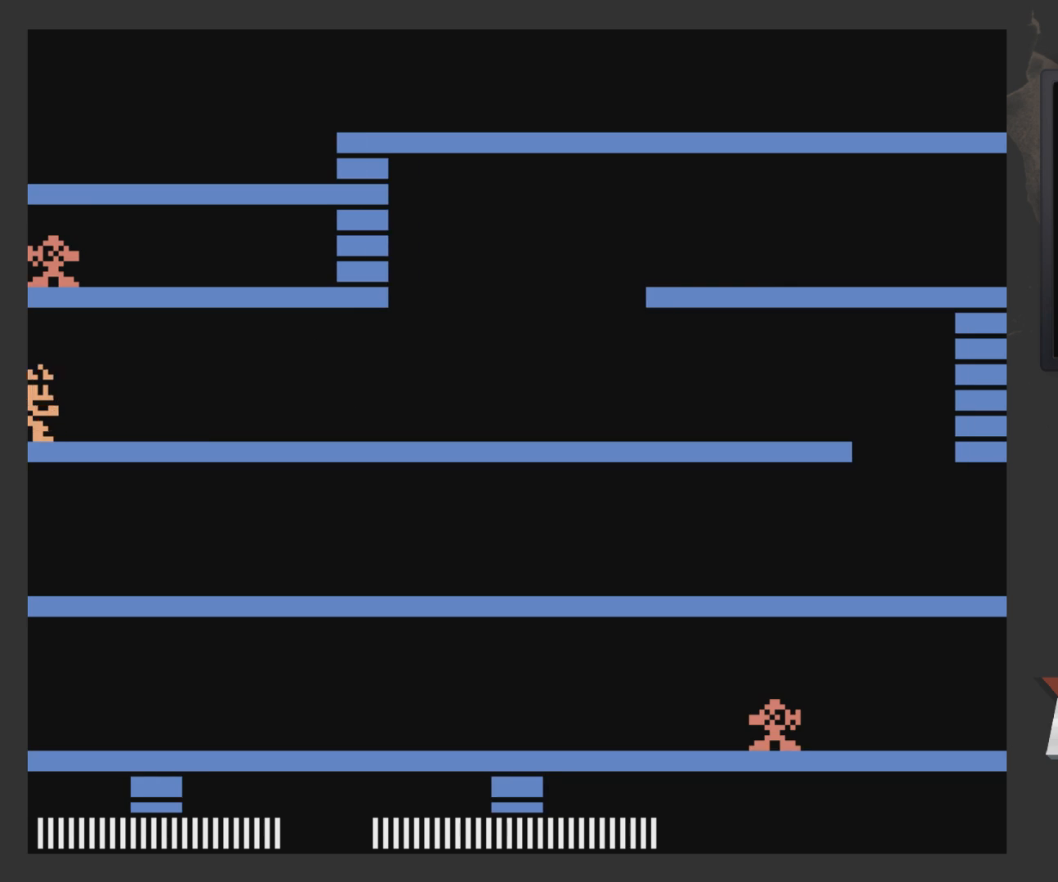
{"buttons": ["DPAD_RIGHT"], "left_stick": "center", "right_stick": "center", "events": [[317, "DPAD_RIGHT", "down"]]}
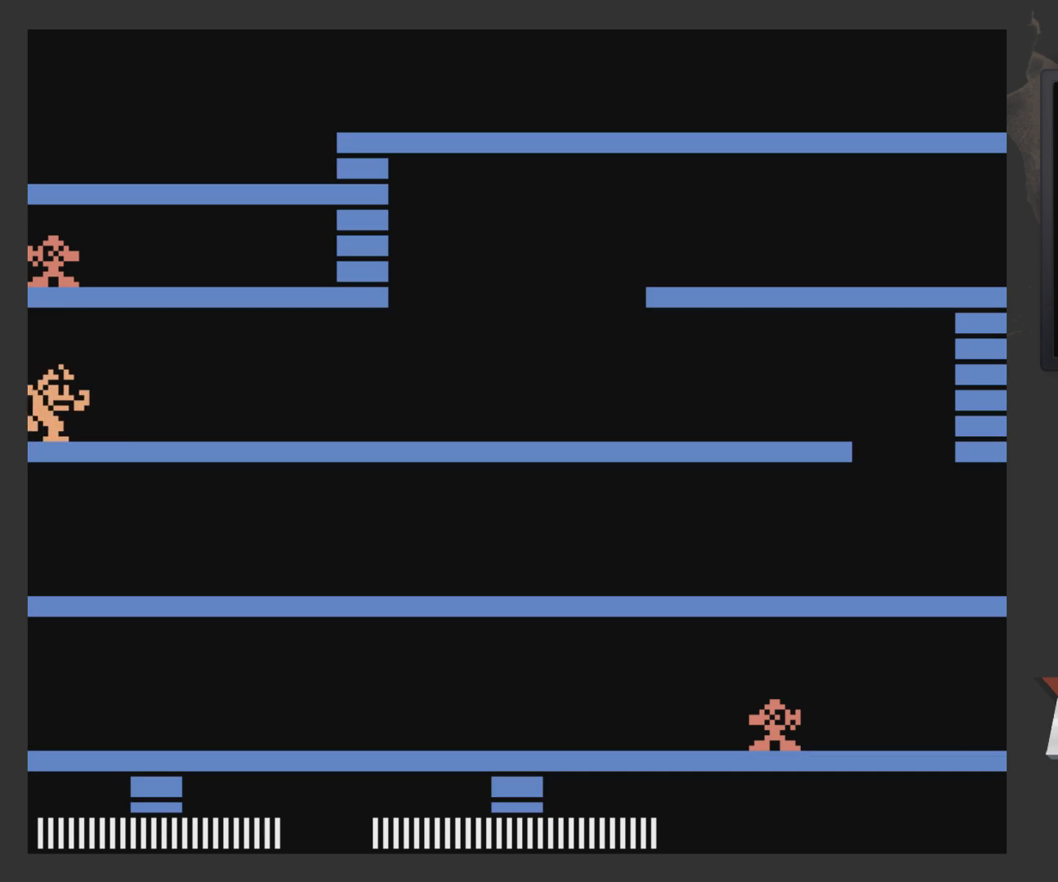
{"buttons": [], "left_stick": "center", "right_stick": "center", "events": [[267, "DPAD_RIGHT", "up"]]}
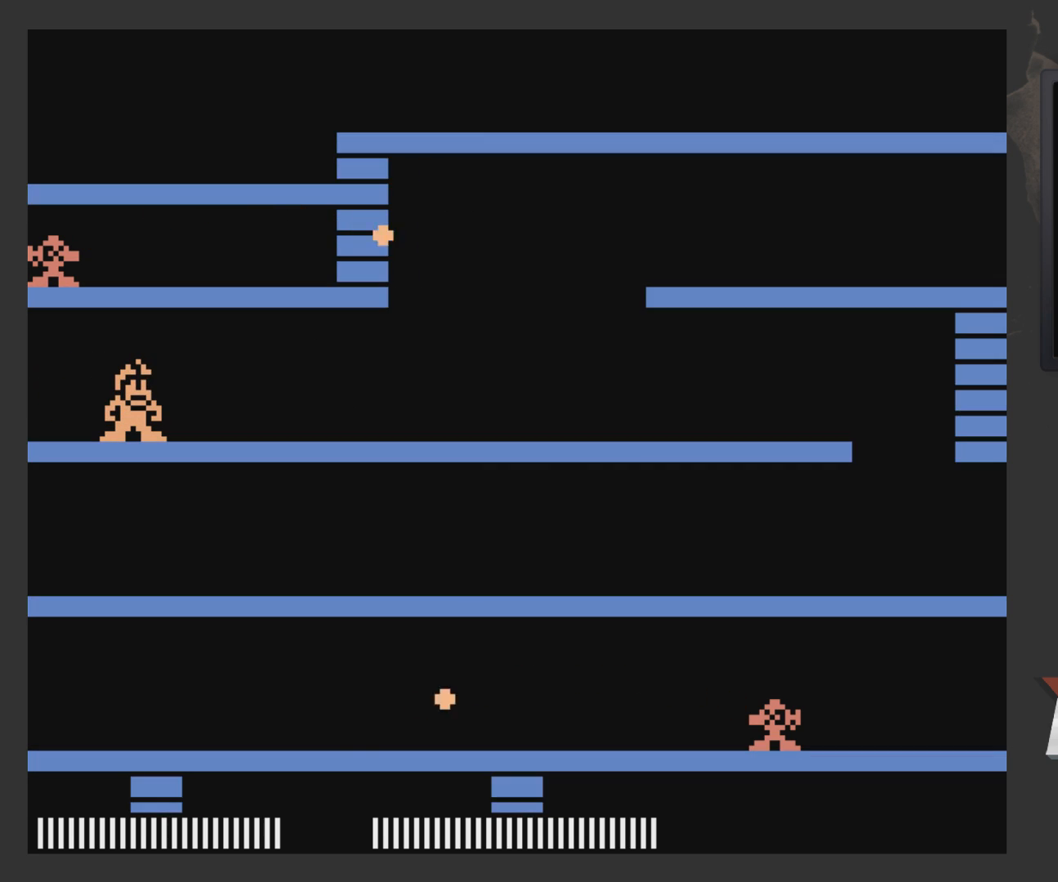
{"buttons": [], "left_stick": "center", "right_stick": "center", "events": []}
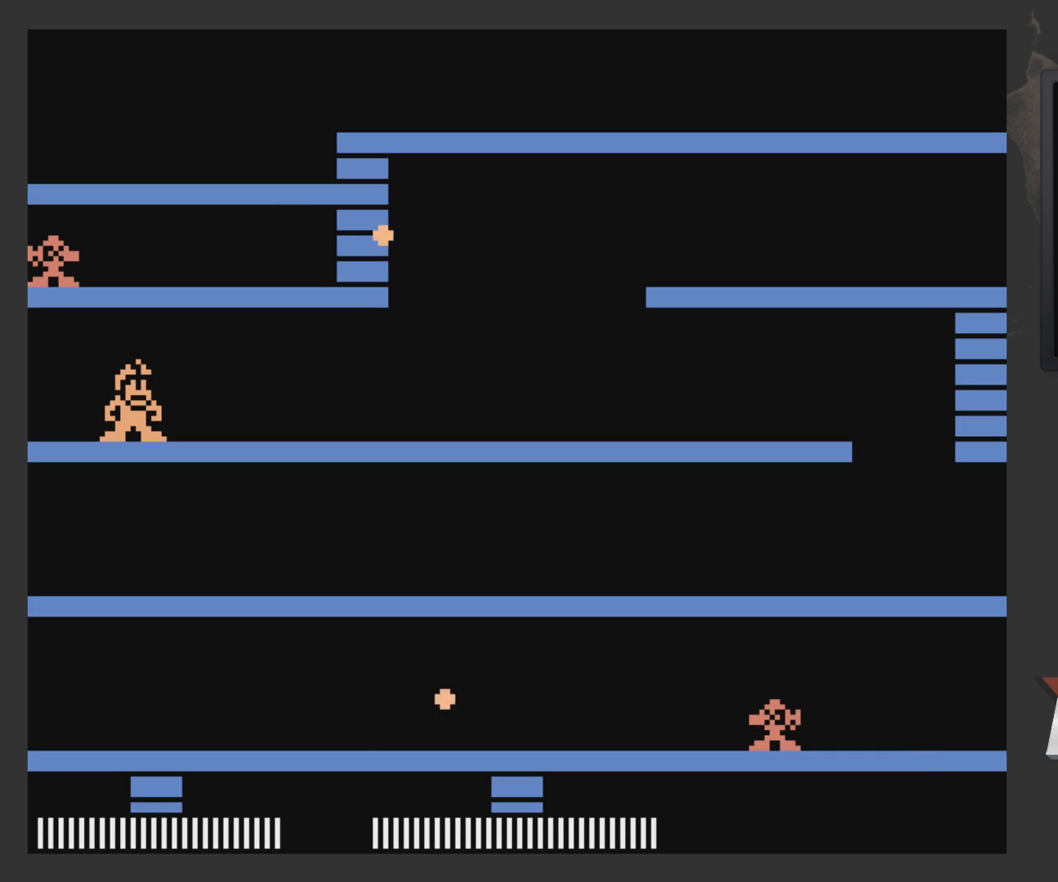
{"buttons": [], "left_stick": "center", "right_stick": "center", "events": []}
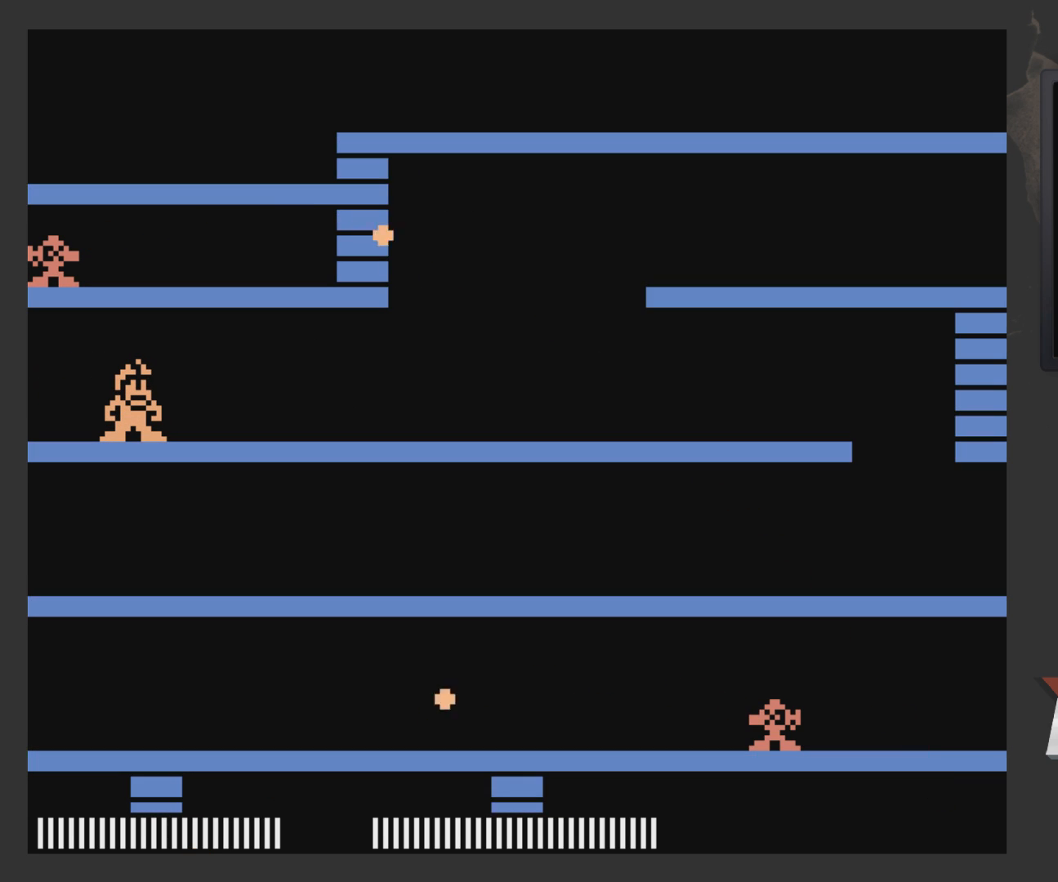
{"buttons": [], "left_stick": "center", "right_stick": "center", "events": []}
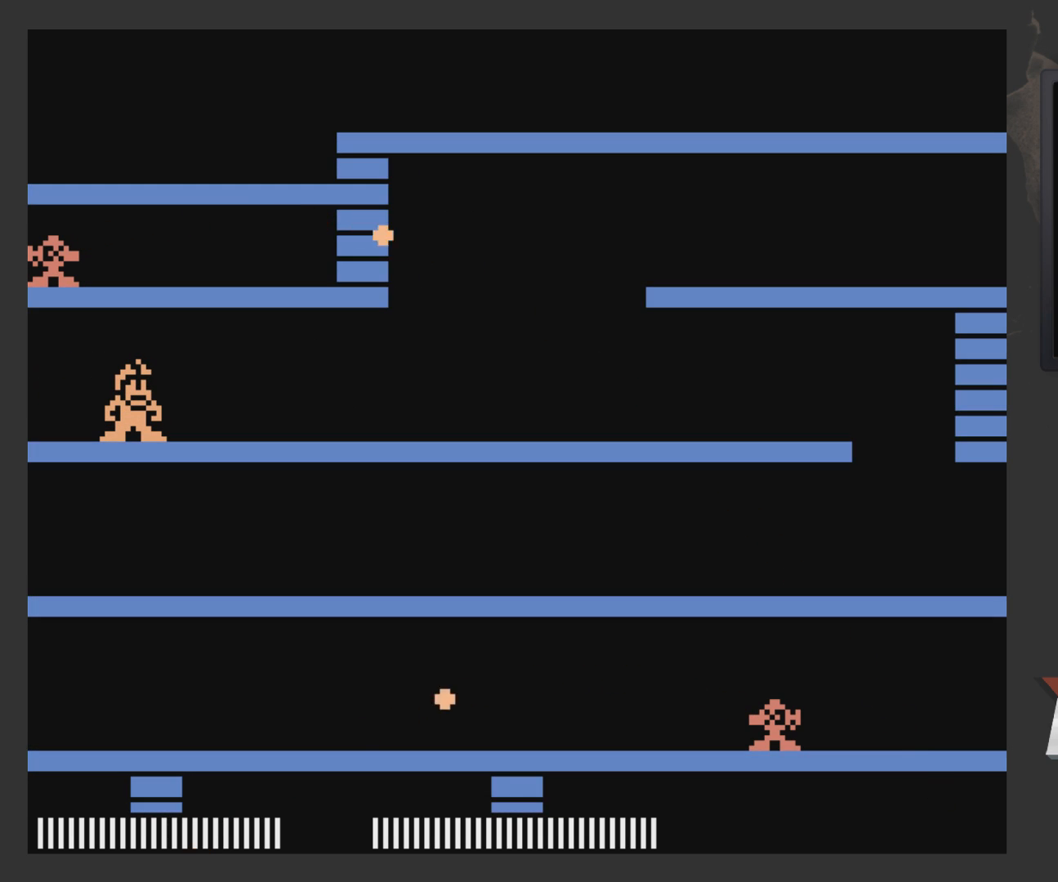
{"buttons": [], "left_stick": "center", "right_stick": "center", "events": []}
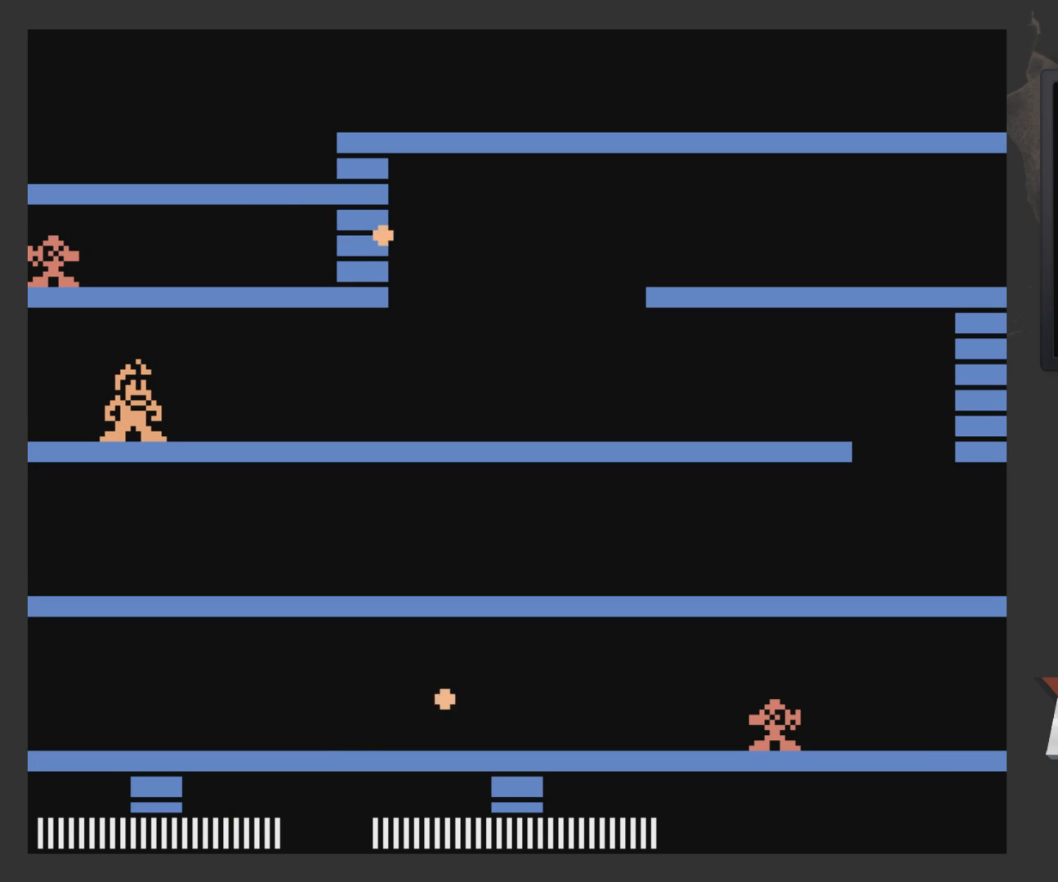
{"buttons": [], "left_stick": "center", "right_stick": "center", "events": [[217, "START", "down"], [333, "START", "up"]]}
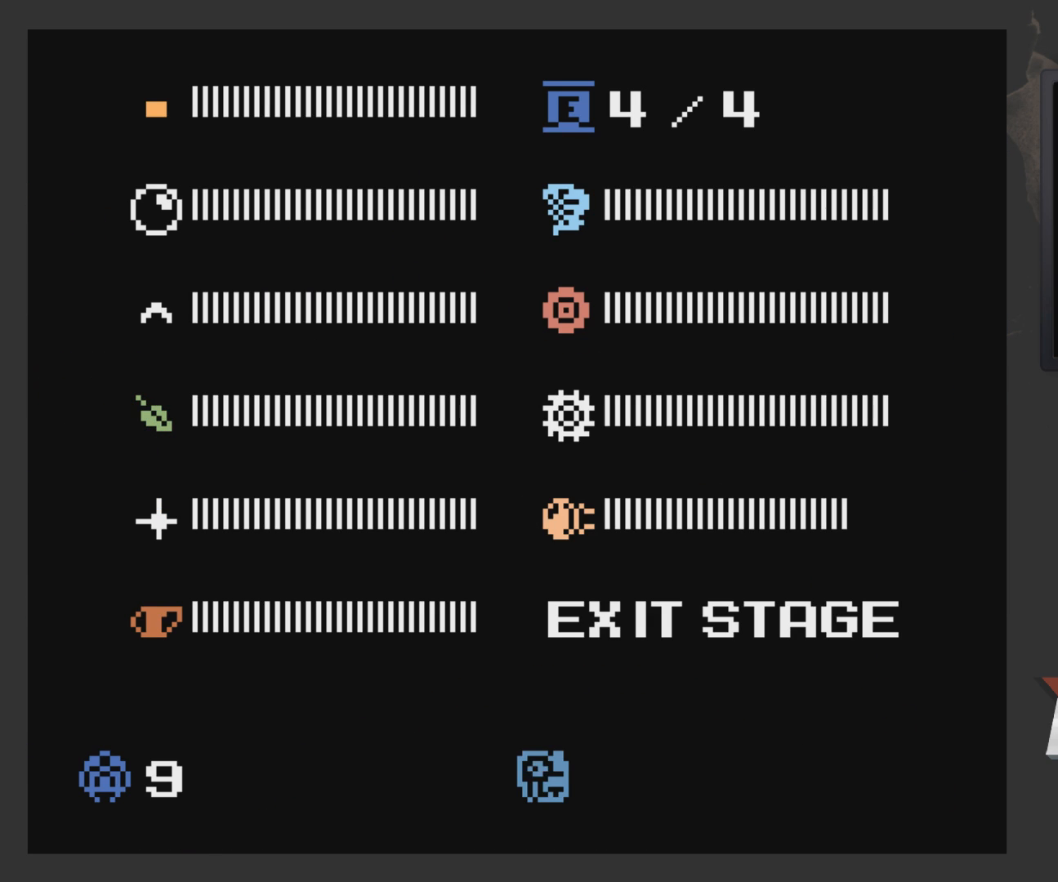
{"buttons": ["DPAD_UP"], "left_stick": "center", "right_stick": "center", "events": [[467, "DPAD_UP", "down"]]}
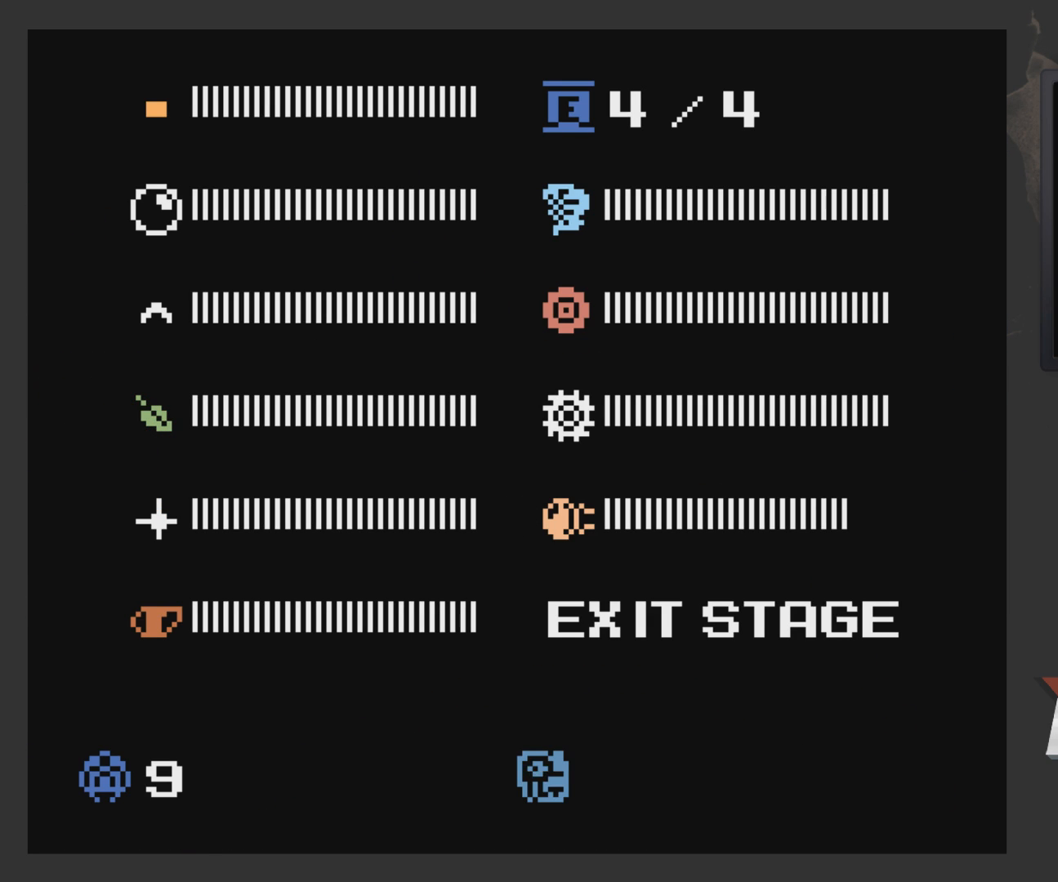
{"buttons": [], "left_stick": "center", "right_stick": "center", "events": [[83, "DPAD_UP", "up"], [317, "DPAD_LEFT", "down"], [383, "DPAD_LEFT", "up"]]}
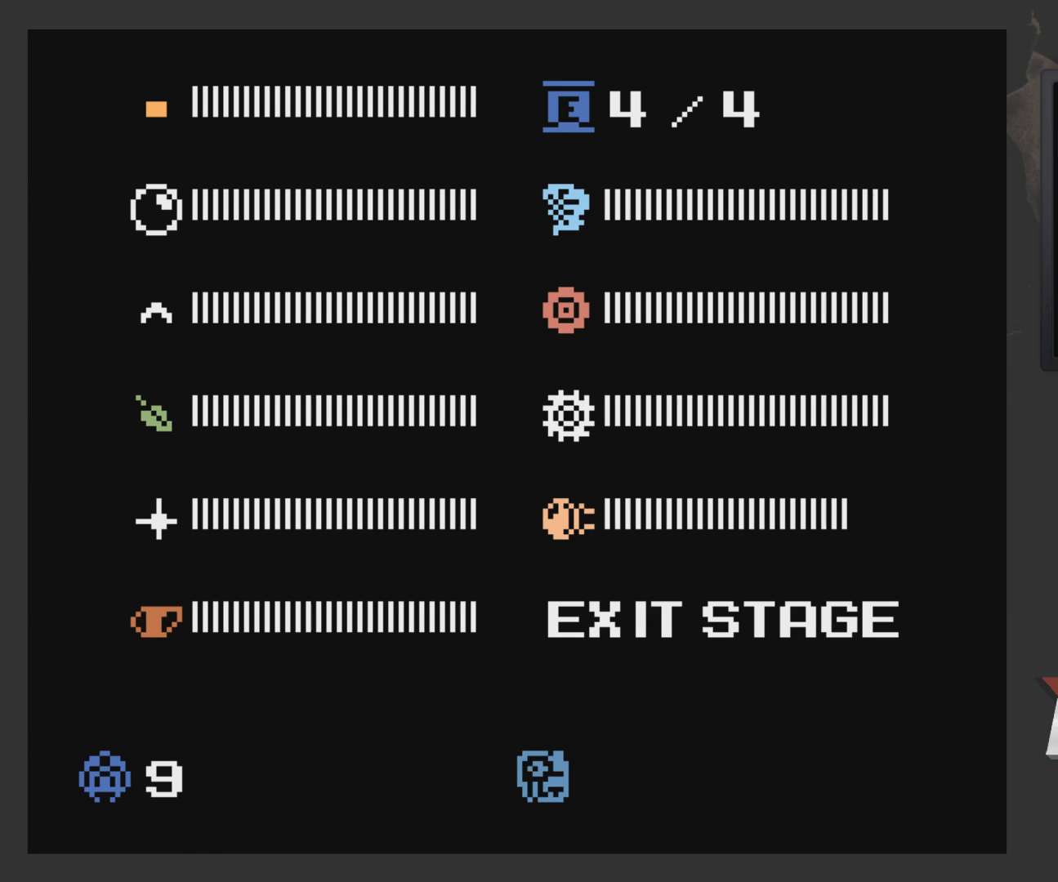
{"buttons": ["A", "X"], "left_stick": "center", "right_stick": "center", "events": [[33, "START", "down"], [133, "START", "up"], [183, "DPAD_LEFT", "down"], [483, "A", "down"], [483, "DPAD_LEFT", "up"], [483, "X", "down"]]}
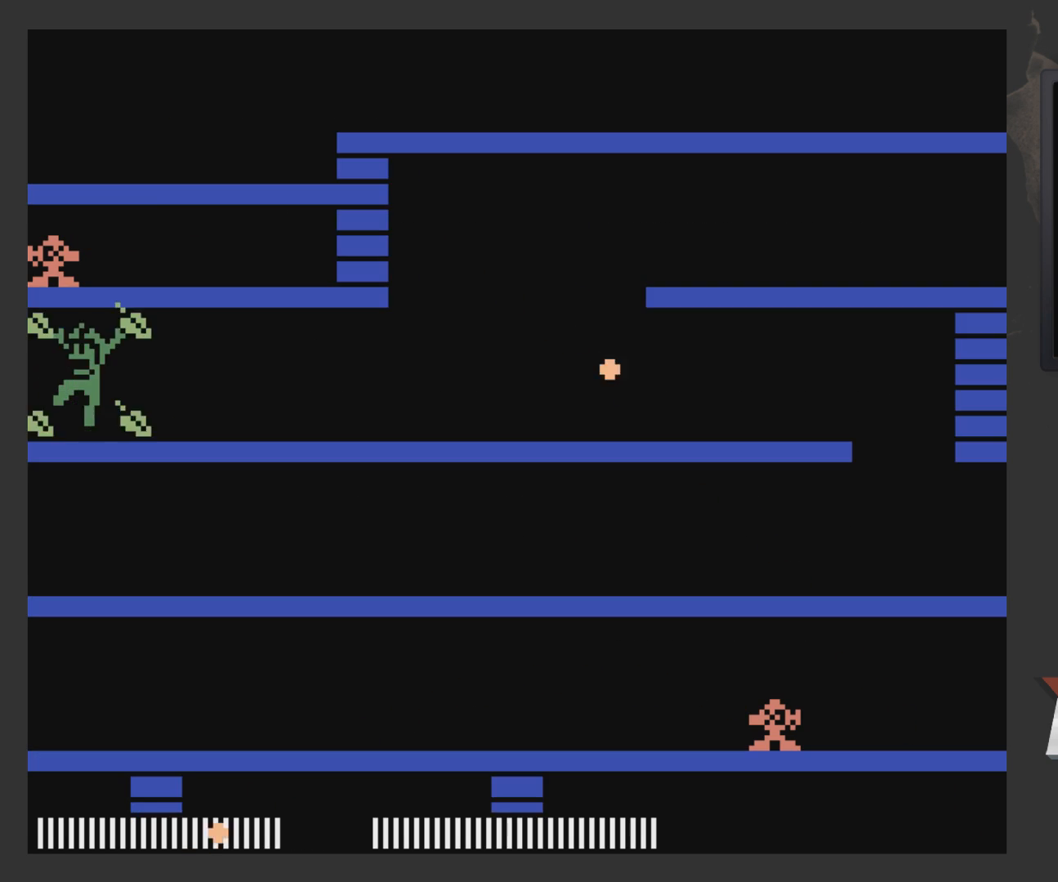
{"buttons": ["DPAD_RIGHT"], "left_stick": "center", "right_stick": "center", "events": [[133, "X", "up"], [283, "A", "up"], [500, "DPAD_RIGHT", "down"]]}
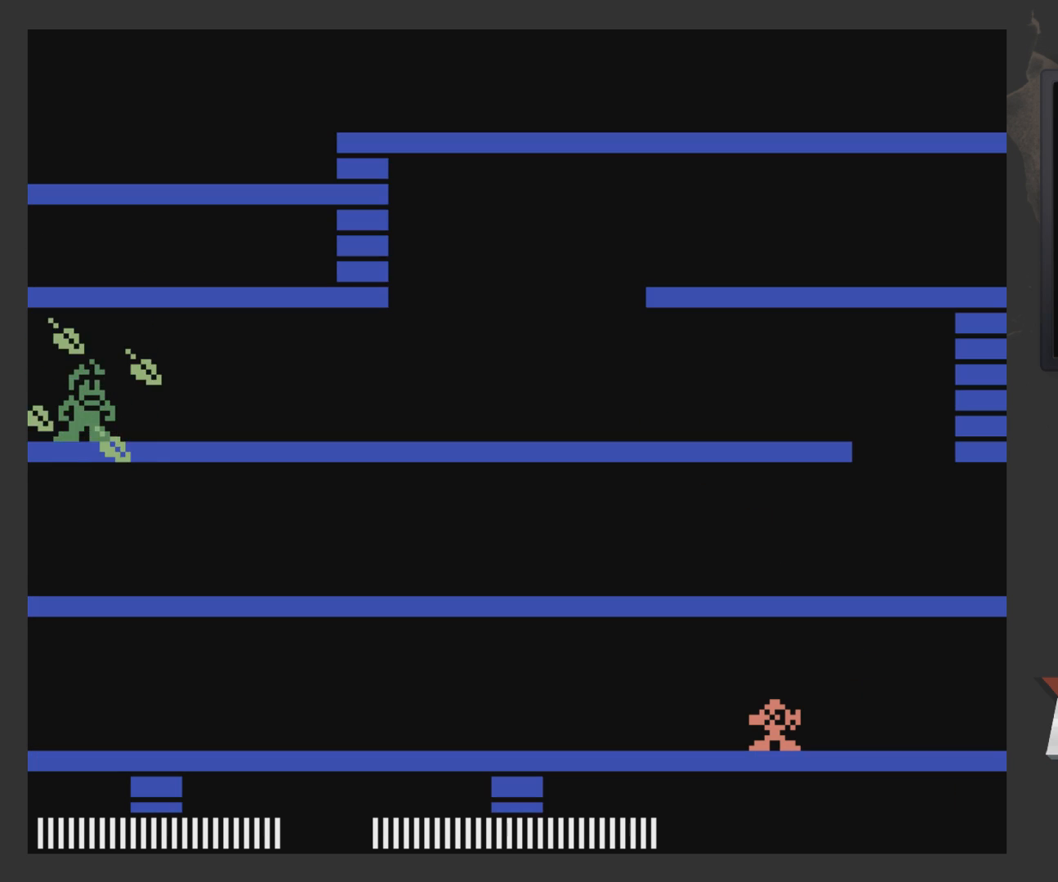
{"buttons": ["DPAD_RIGHT"], "left_stick": "center", "right_stick": "center", "events": [[400, "X", "down"], [450, "X", "up"]]}
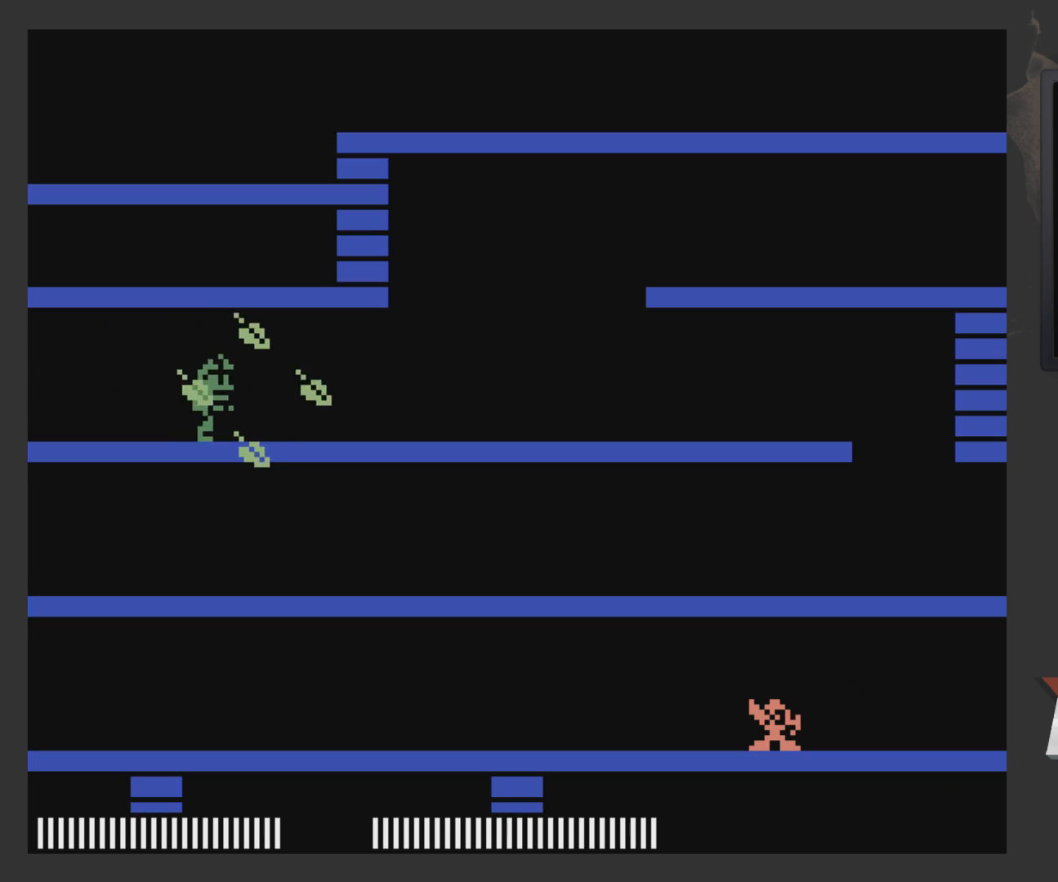
{"buttons": ["DPAD_RIGHT"], "left_stick": "center", "right_stick": "center", "events": []}
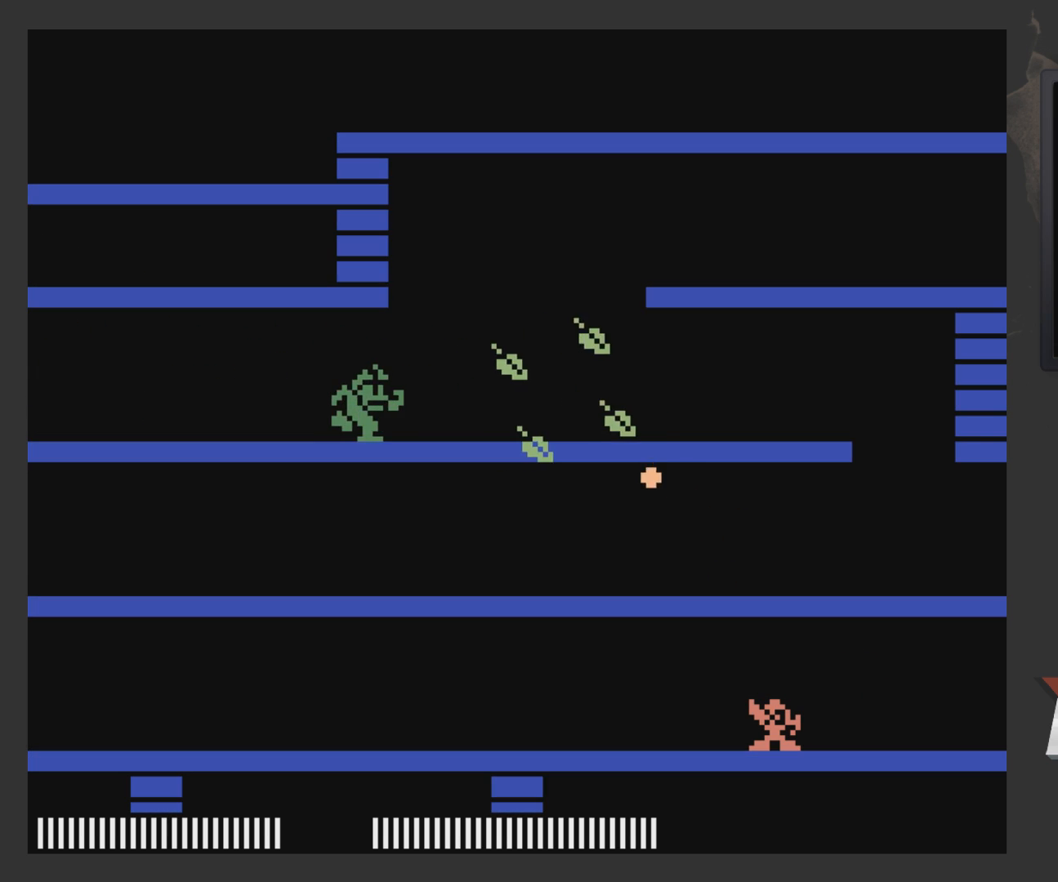
{"buttons": ["DPAD_RIGHT"], "left_stick": "center", "right_stick": "center", "events": []}
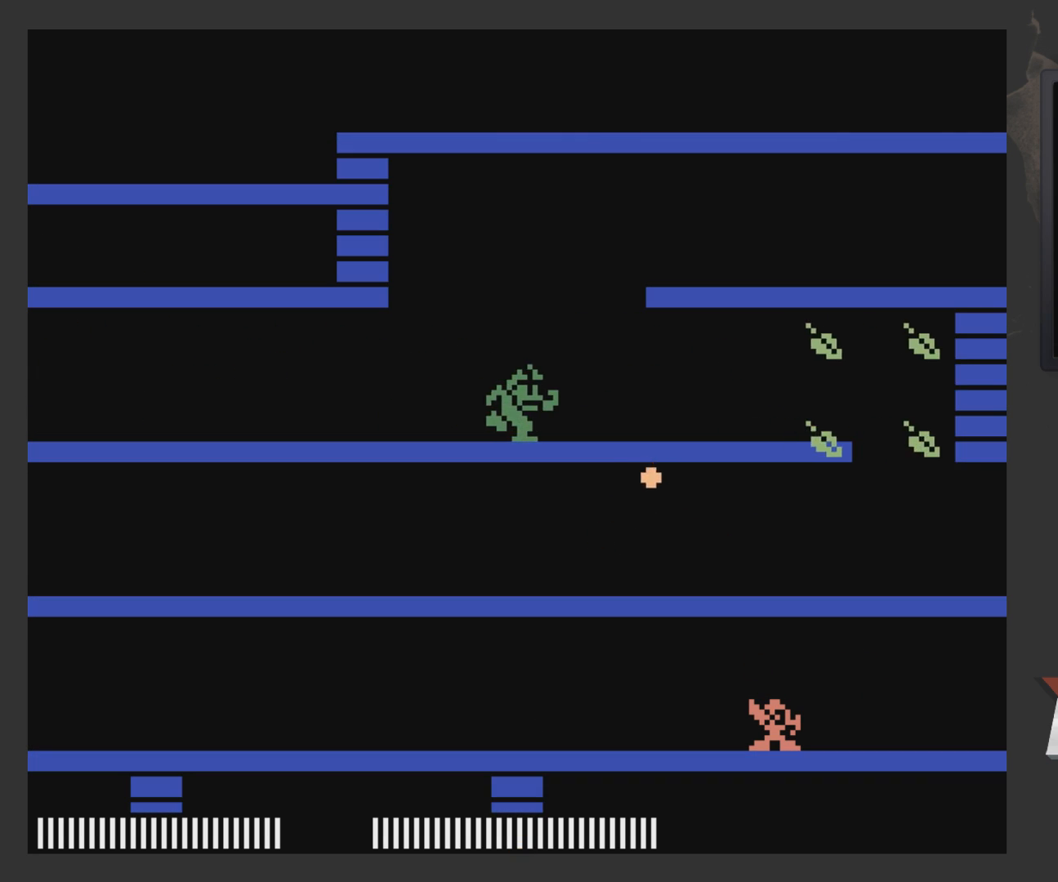
{"buttons": ["A"], "left_stick": "center", "right_stick": "center", "events": [[150, "DPAD_RIGHT", "up"], [450, "A", "down"]]}
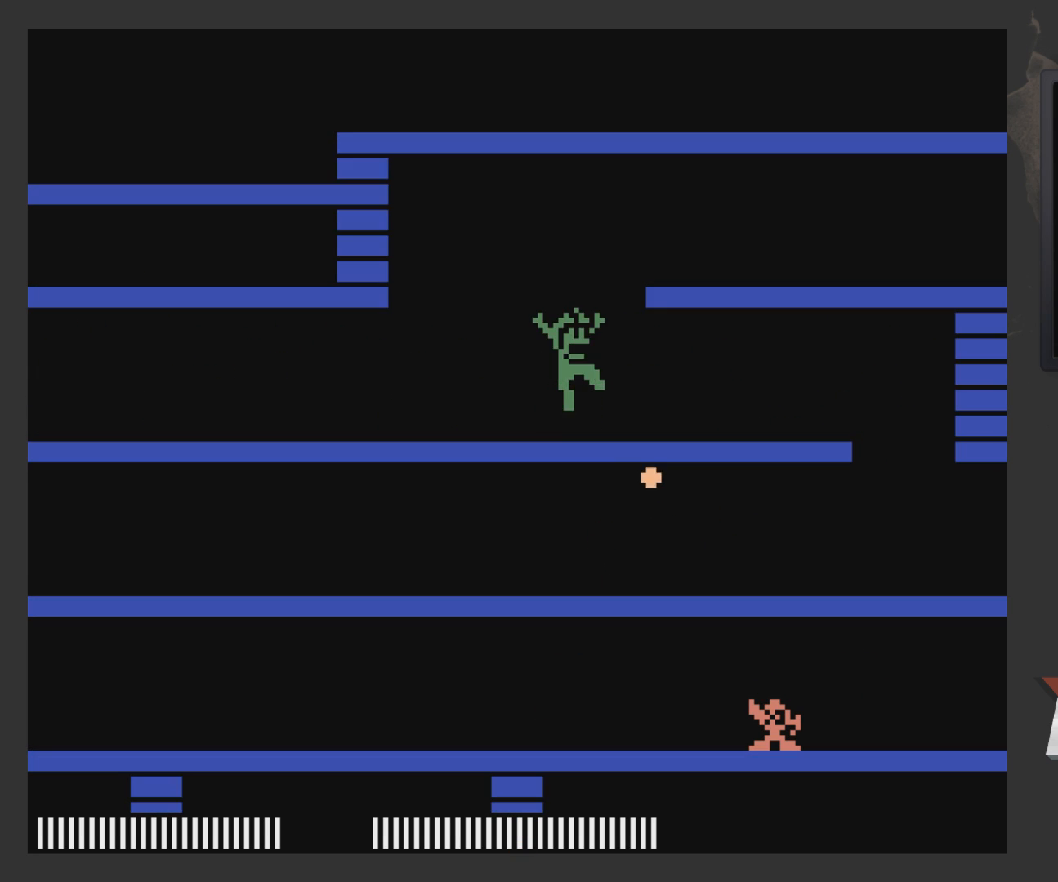
{"buttons": [], "left_stick": "center", "right_stick": "center", "events": [[50, "DPAD_RIGHT", "down"], [500, "A", "up"], [500, "DPAD_RIGHT", "up"]]}
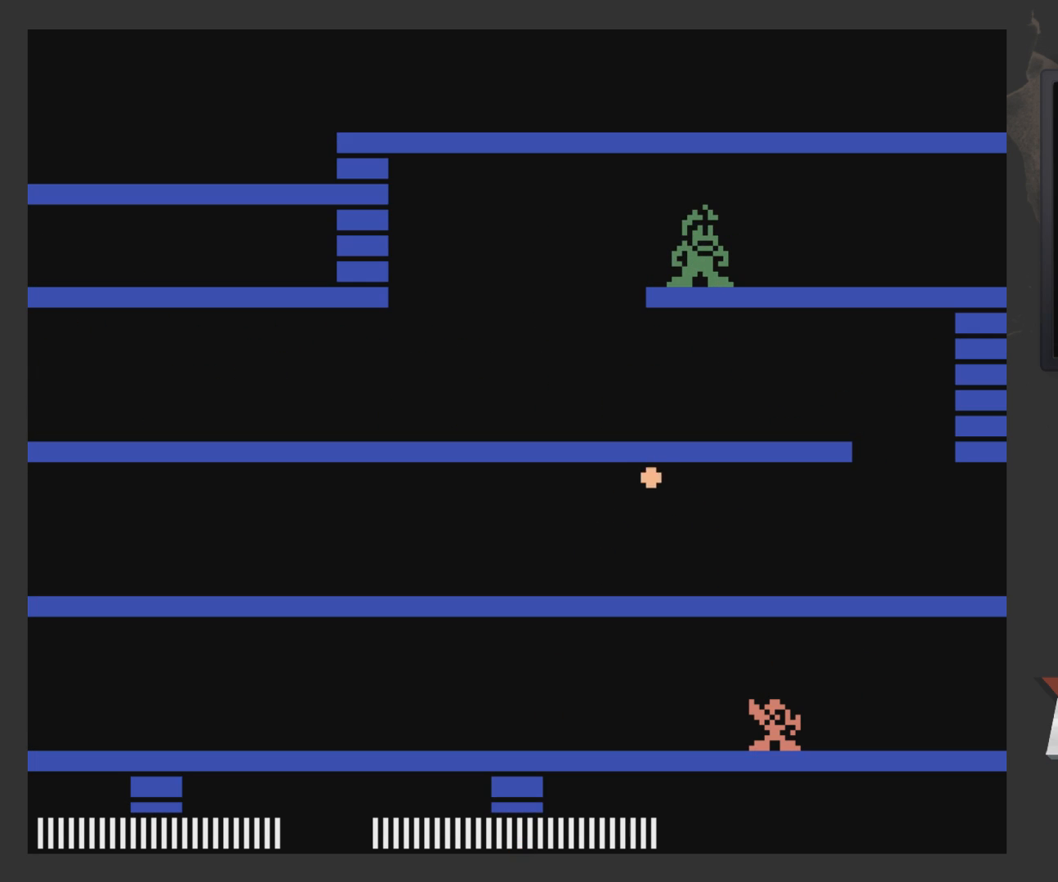
{"buttons": [], "left_stick": "center", "right_stick": "center", "events": []}
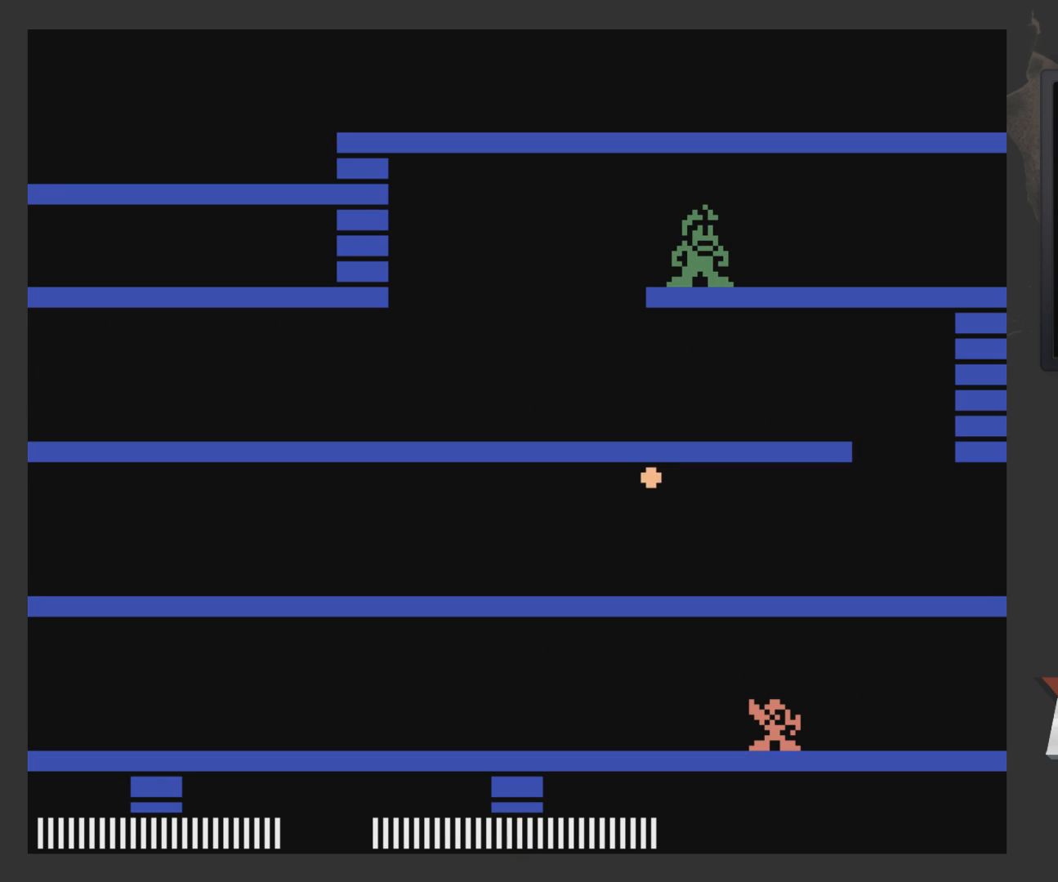
{"buttons": ["START"], "left_stick": "center", "right_stick": "center", "events": [[400, "START", "down"]]}
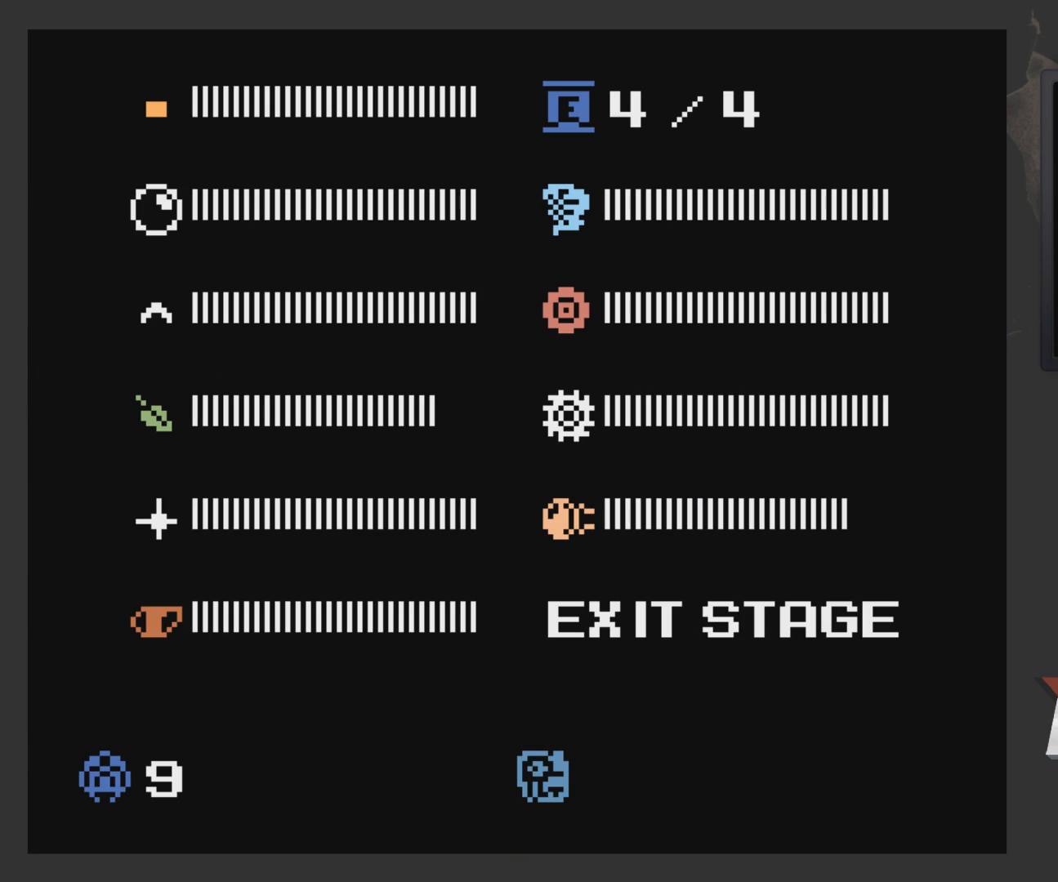
{"buttons": ["START"], "left_stick": "center", "right_stick": "center", "events": [[50, "START", "up"], [467, "START", "down"]]}
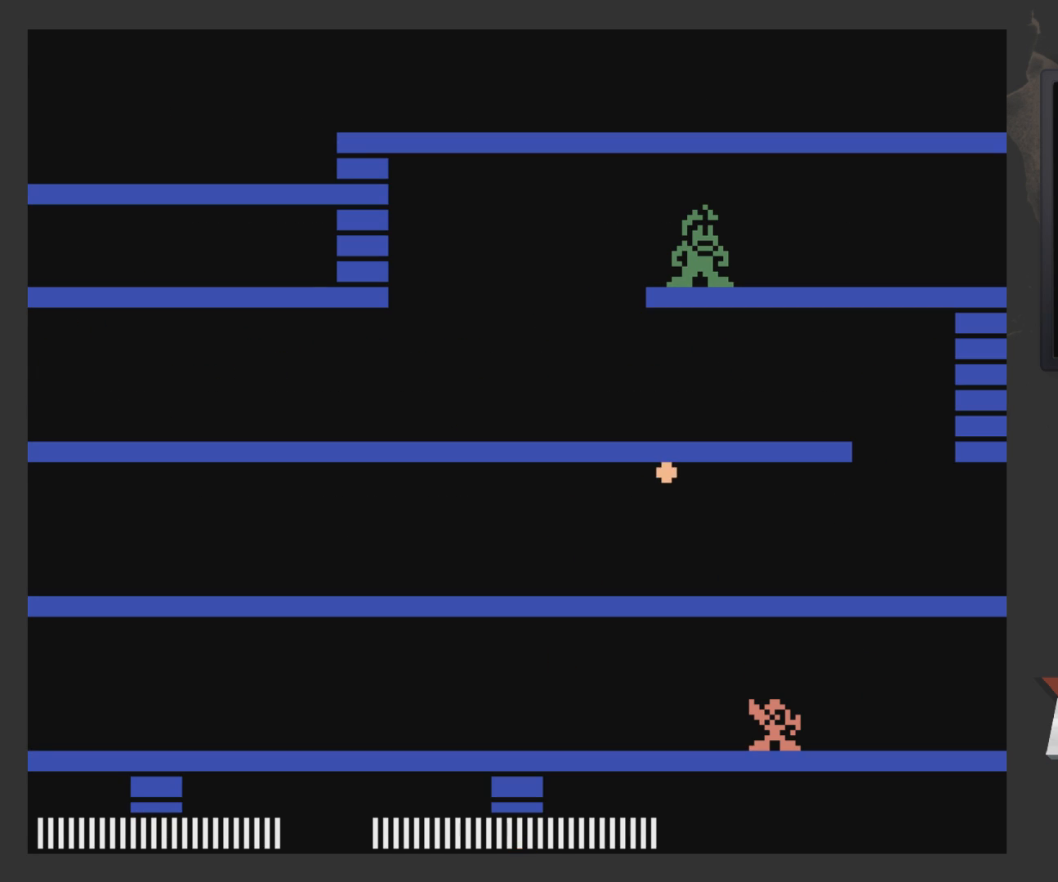
{"buttons": [], "left_stick": "center", "right_stick": "center", "events": [[117, "START", "up"]]}
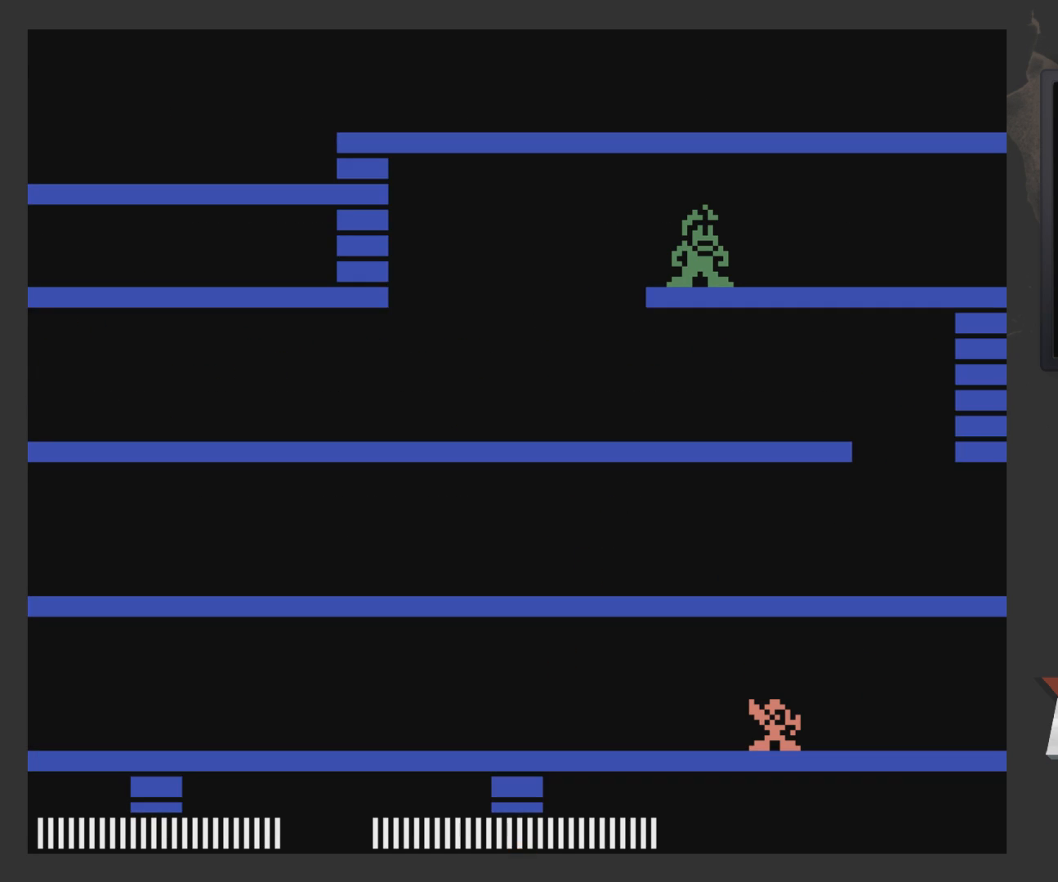
{"buttons": ["DPAD_LEFT"], "left_stick": "center", "right_stick": "center", "events": [[500, "DPAD_LEFT", "down"]]}